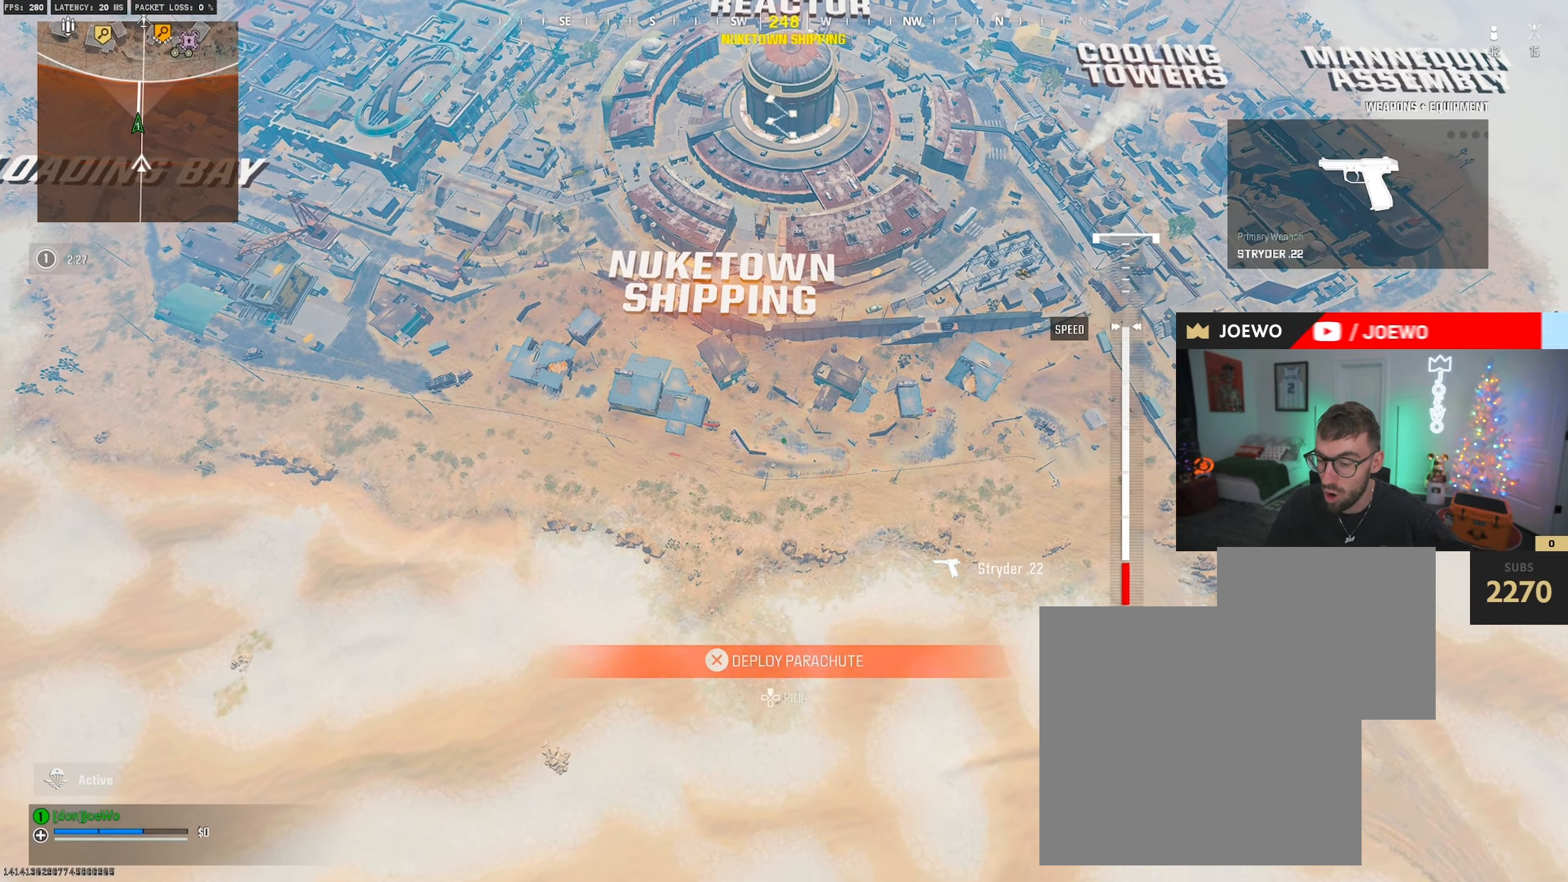
Gameplay with a controller (PlayStation layout); each line is a JSON object with the inputs held at the frame after it (dt_ms = milliseconds from this image to that frame). "events" lists button and stick changes between this image and that frame as [ms after this image, input, new state], when the widget could be followed in between. Not read: L2.
{"dt_ms": 500, "buttons": [], "left_stick": "up", "right_stick": "center", "events": []}
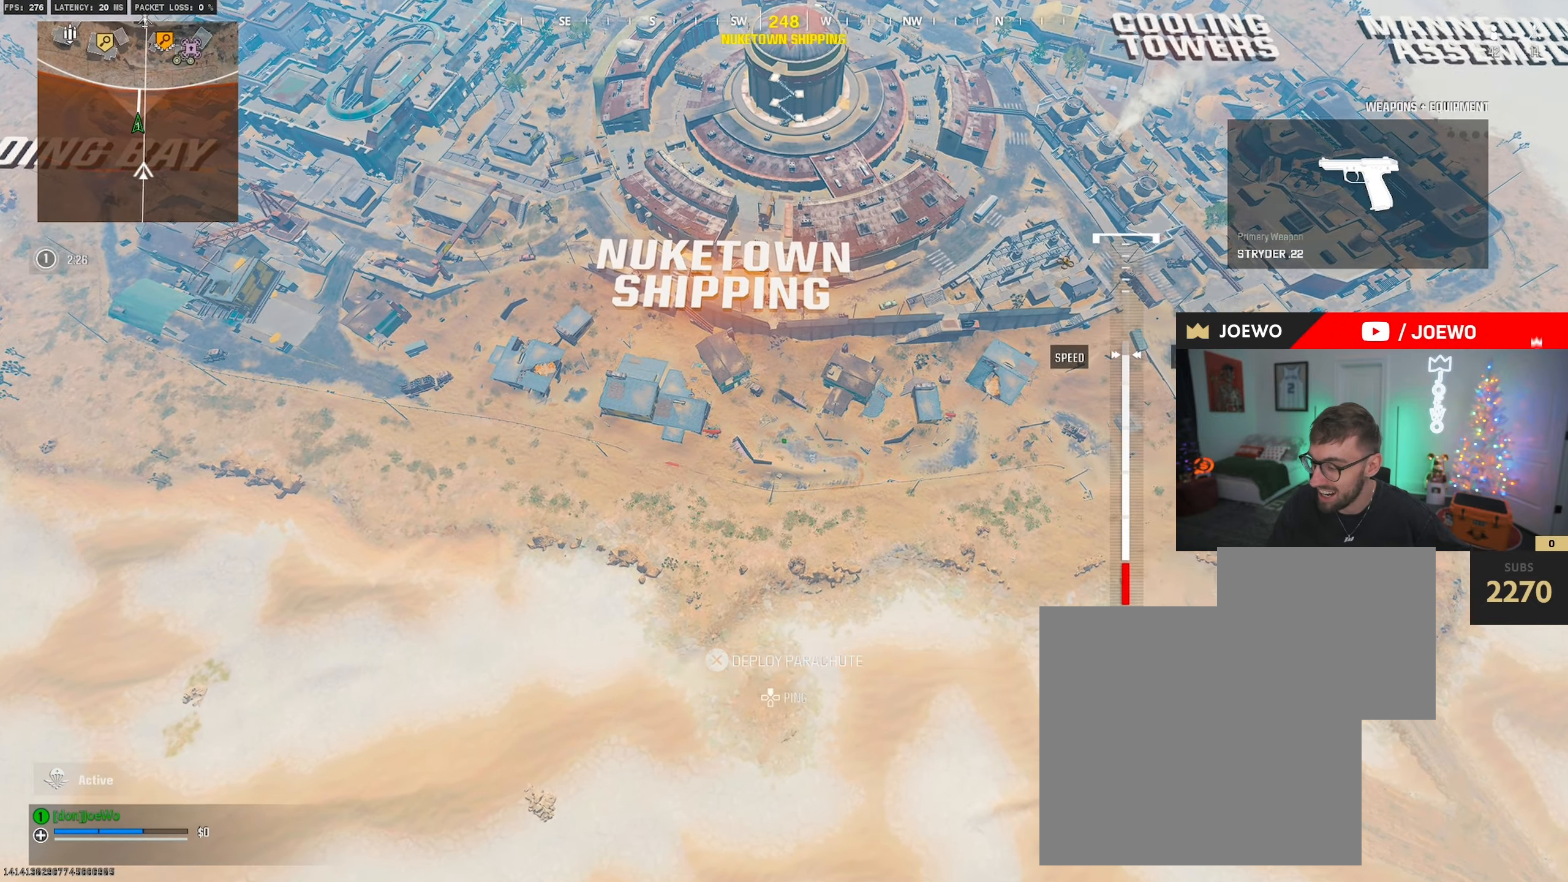
{"dt_ms": 1000, "buttons": [], "left_stick": "up", "right_stick": "center"}
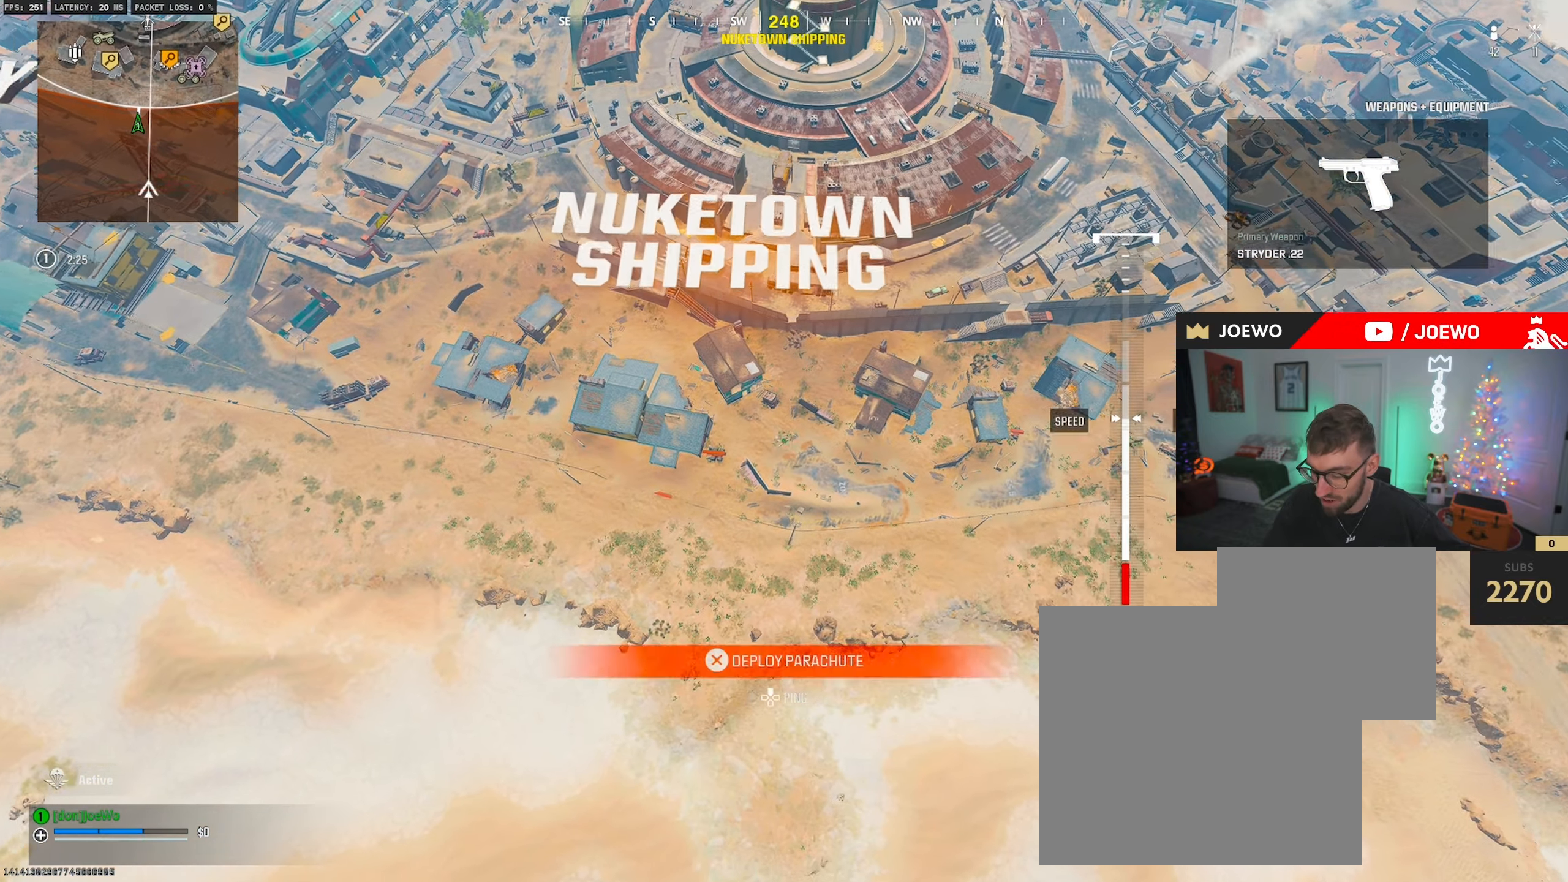
{"dt_ms": 500, "buttons": [], "left_stick": "up", "right_stick": "center", "events": []}
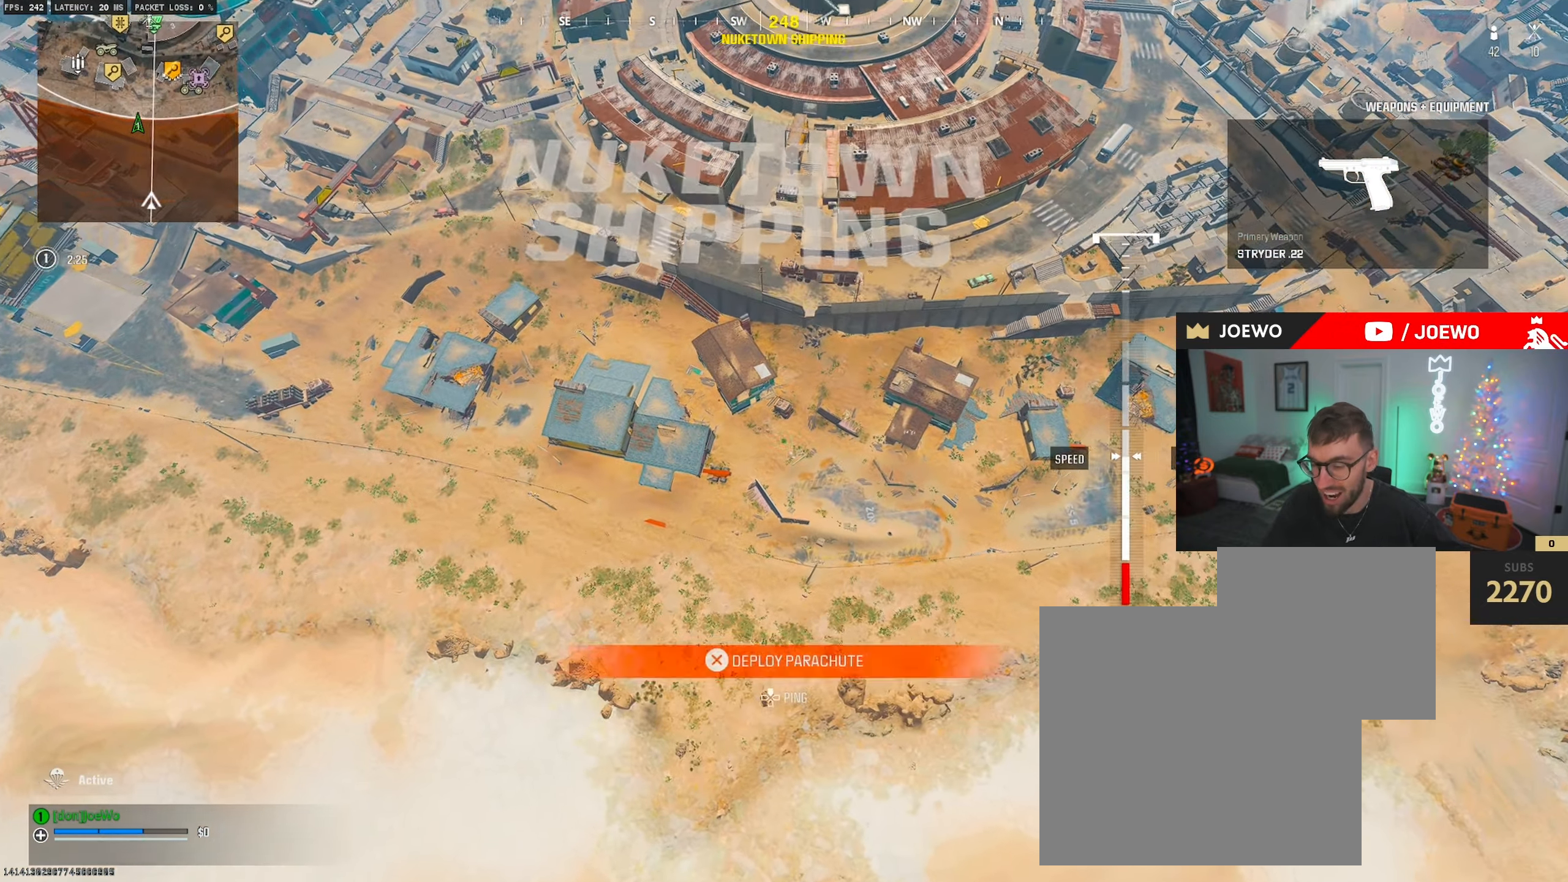
{"dt_ms": 500, "buttons": [], "left_stick": "up-right", "right_stick": "center", "events": [[333, "left_stick", "up-right"]]}
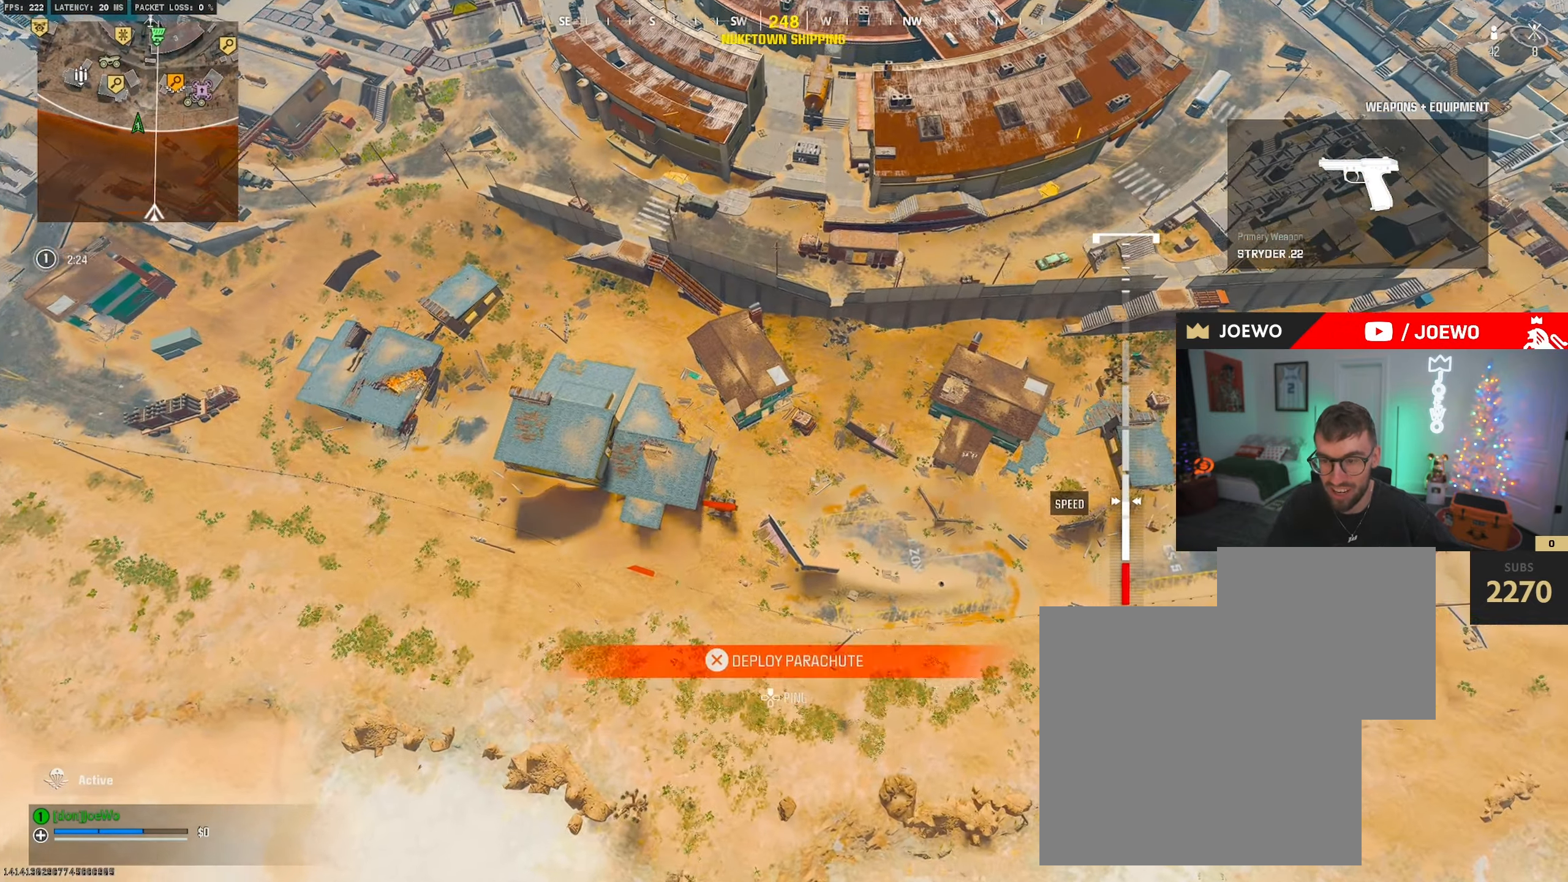
{"dt_ms": 500, "buttons": [], "left_stick": "up-right", "right_stick": "down", "events": [[166, "right_stick", "down"]]}
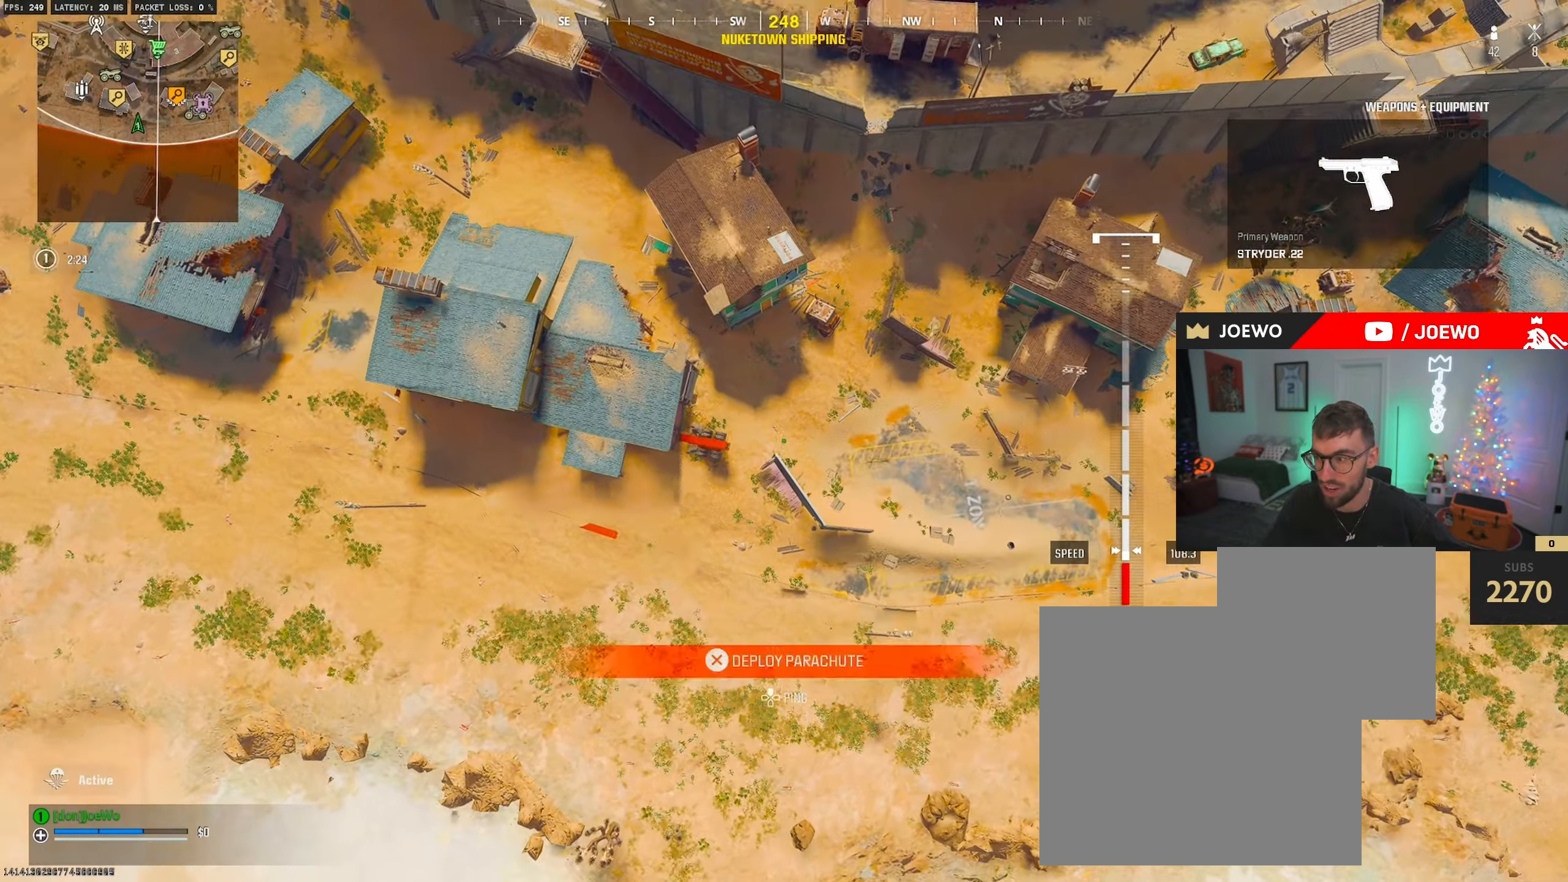
{"dt_ms": 500, "buttons": [], "left_stick": "down", "right_stick": "up", "events": [[216, "left_stick", "center"], [250, "right_stick", "center"], [266, "left_stick", "down"], [316, "right_stick", "up"]]}
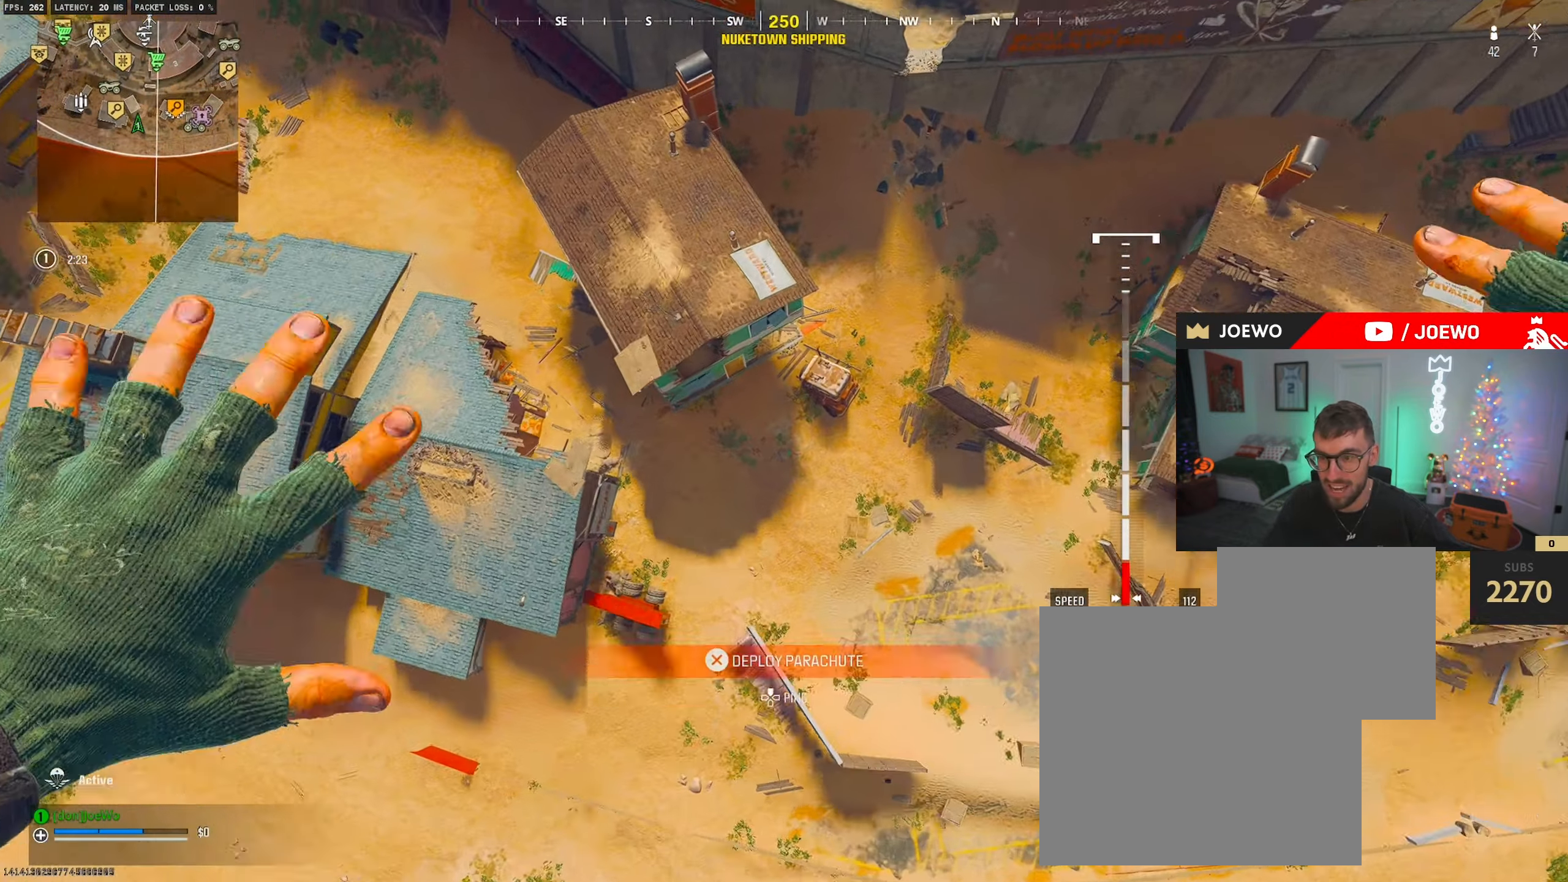
{"dt_ms": 500, "buttons": [], "left_stick": "down", "right_stick": "down", "events": [[100, "right_stick", "center"], [250, "right_stick", "down"]]}
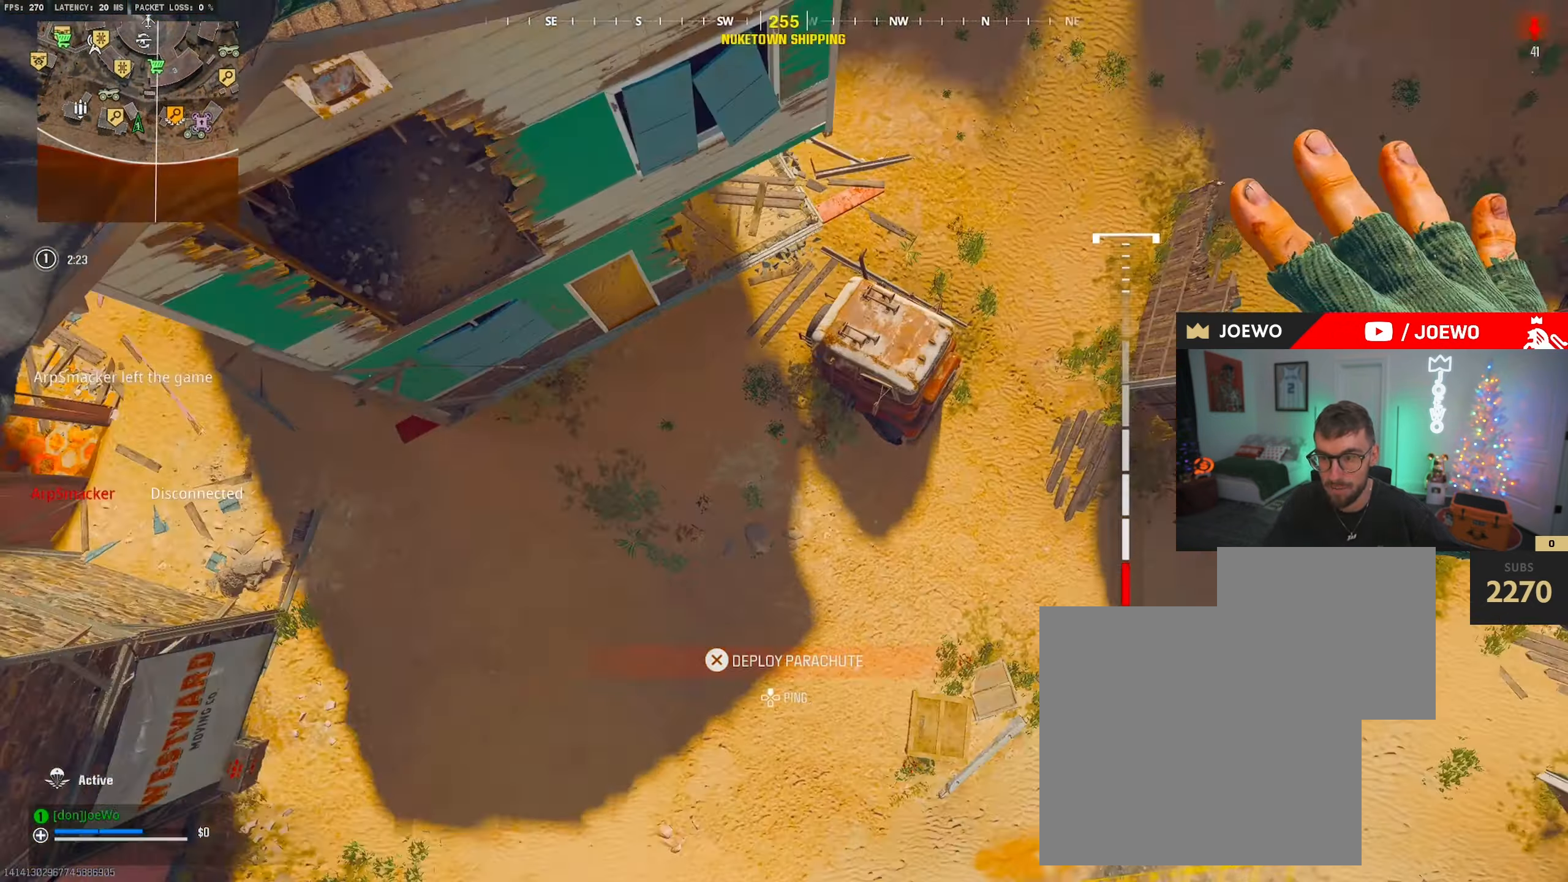
{"dt_ms": 500, "buttons": [], "left_stick": "center", "right_stick": "center", "events": [[16, "left_stick", "down-left"], [233, "right_stick", "center"], [500, "left_stick", "center"]]}
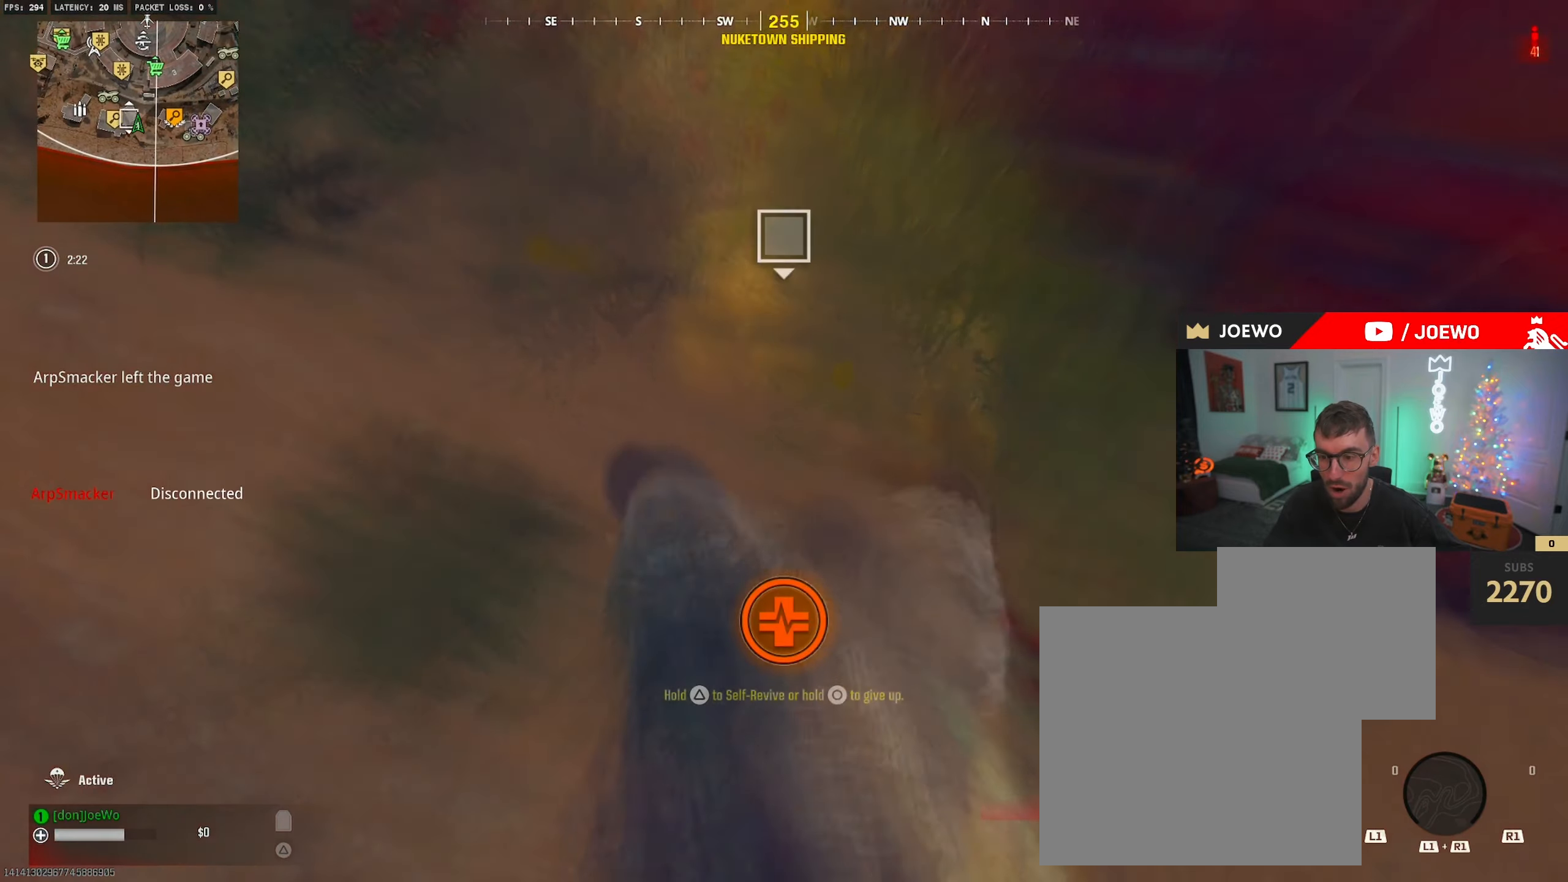
{"dt_ms": 500, "buttons": ["CIRCLE"], "left_stick": "center", "right_stick": "center", "events": [[33, "CIRCLE", "down"]]}
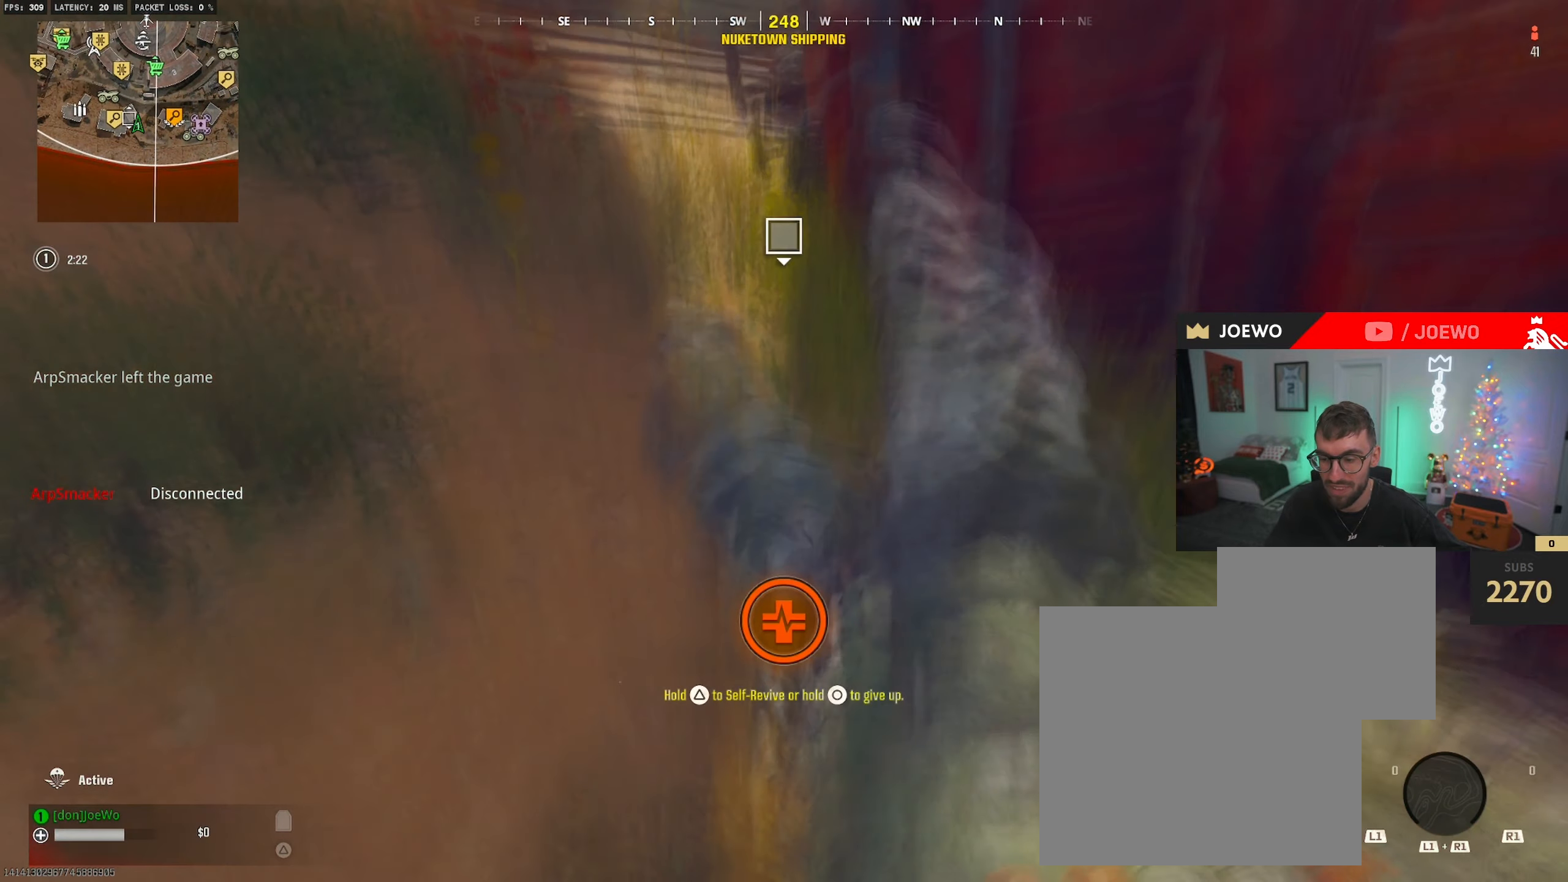
{"dt_ms": 500, "buttons": ["CIRCLE"], "left_stick": "center", "right_stick": "center", "events": []}
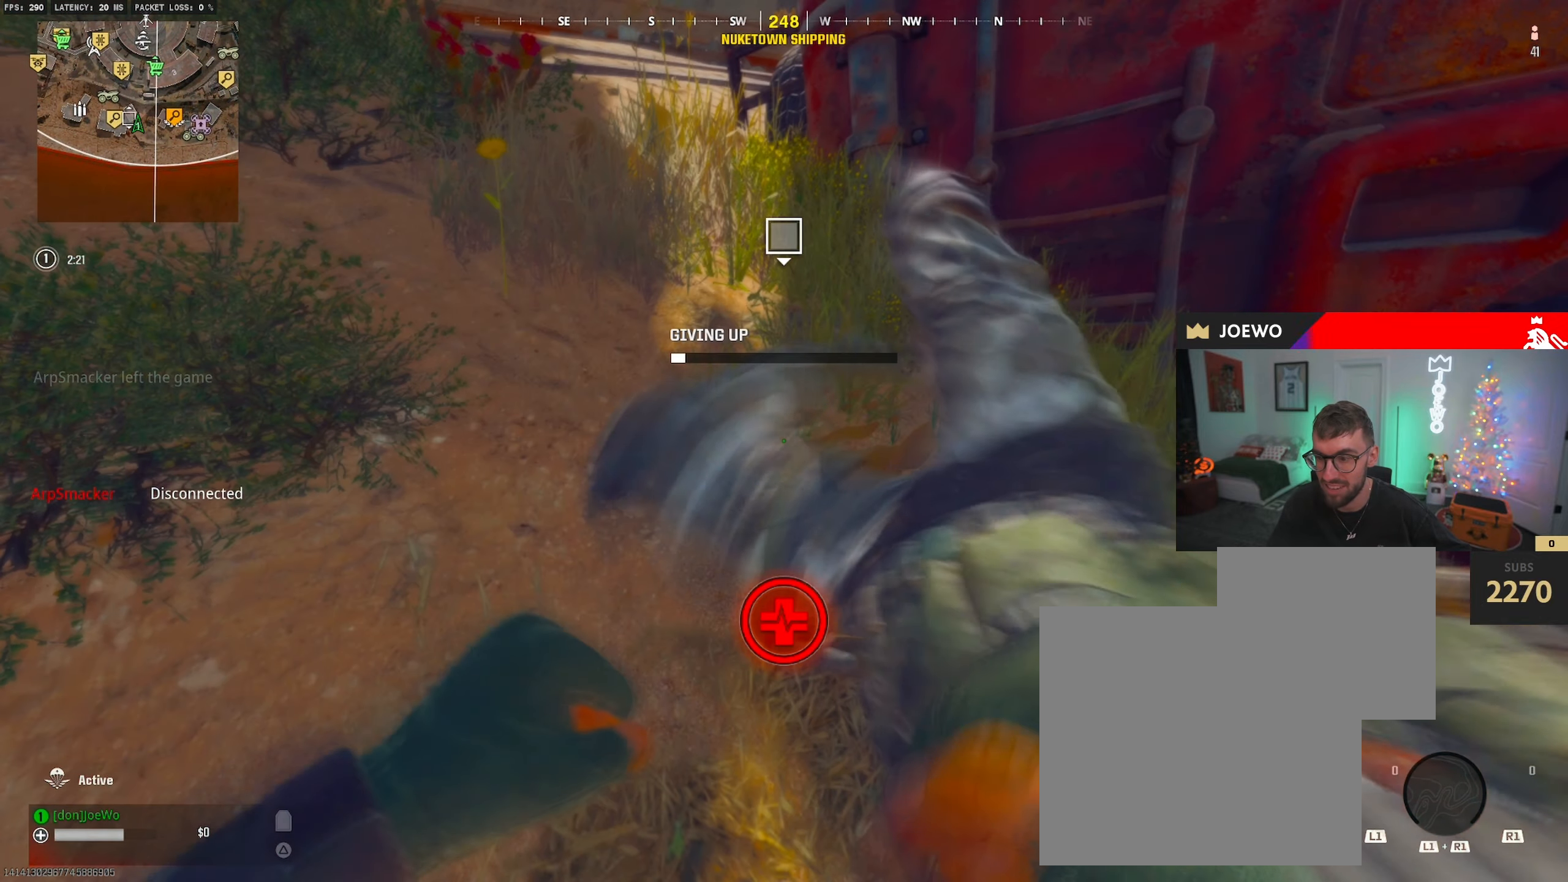
{"dt_ms": 500, "buttons": ["CIRCLE"], "left_stick": "center", "right_stick": "center", "events": []}
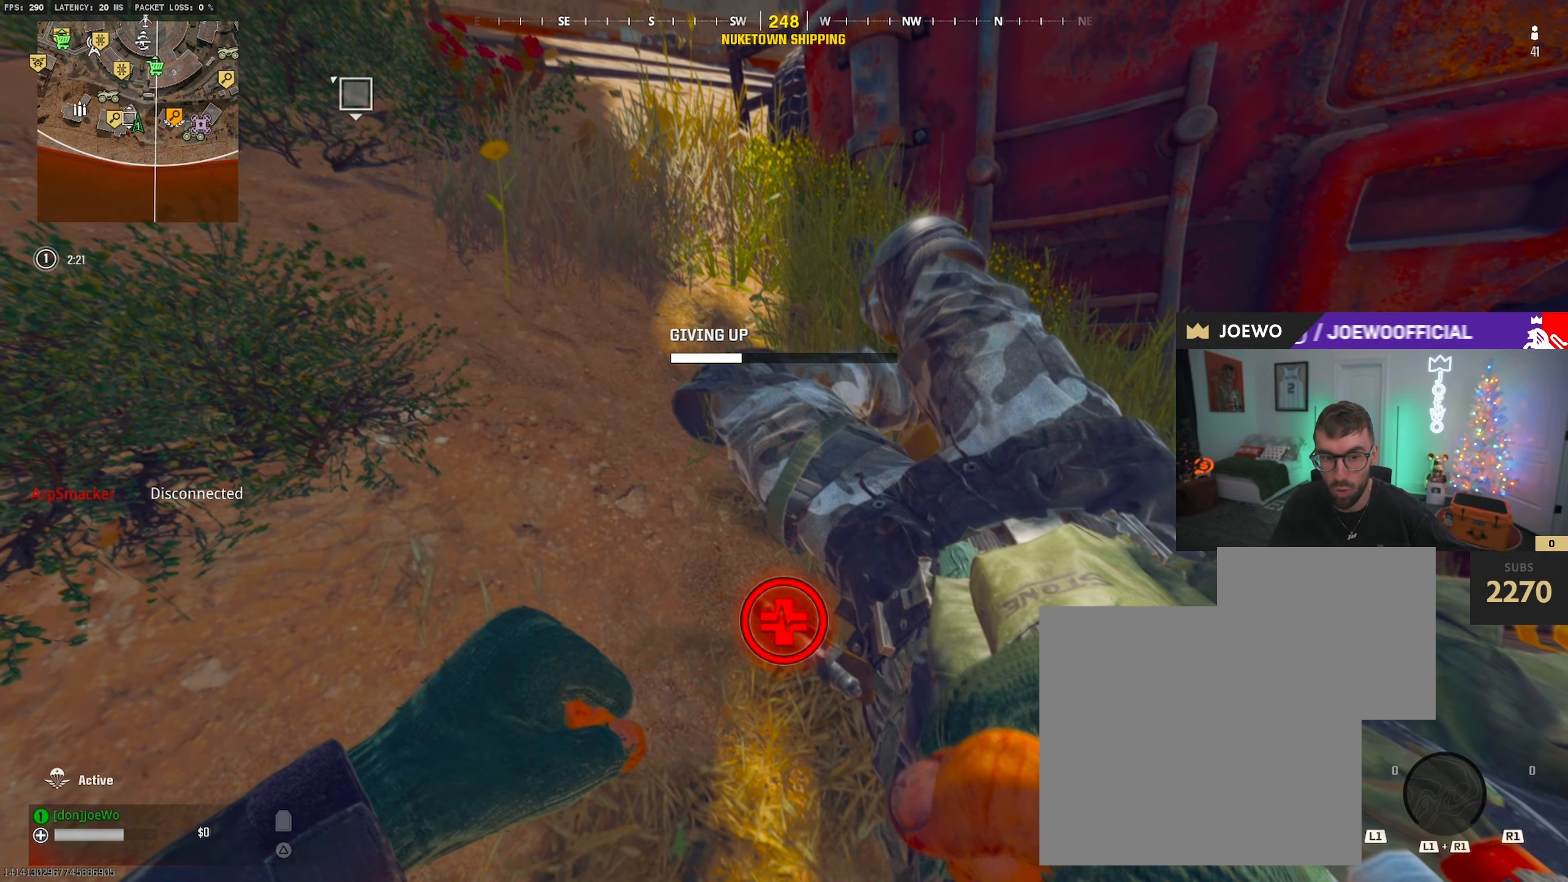
{"dt_ms": 500, "buttons": ["CIRCLE"], "left_stick": "center", "right_stick": "center", "events": []}
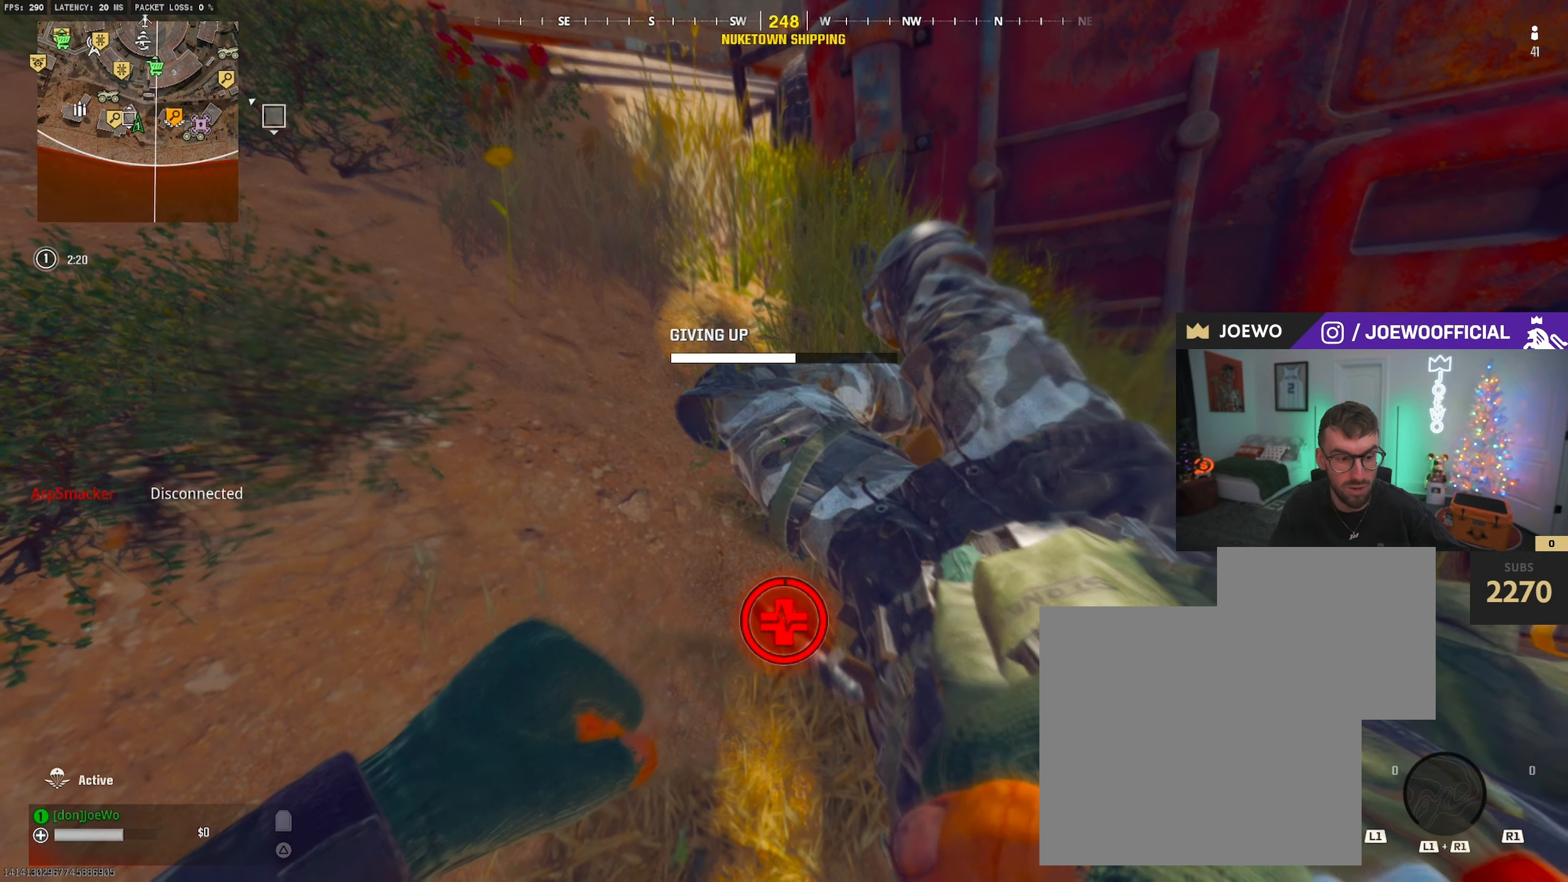
{"dt_ms": 500, "buttons": ["CIRCLE"], "left_stick": "center", "right_stick": "center", "events": []}
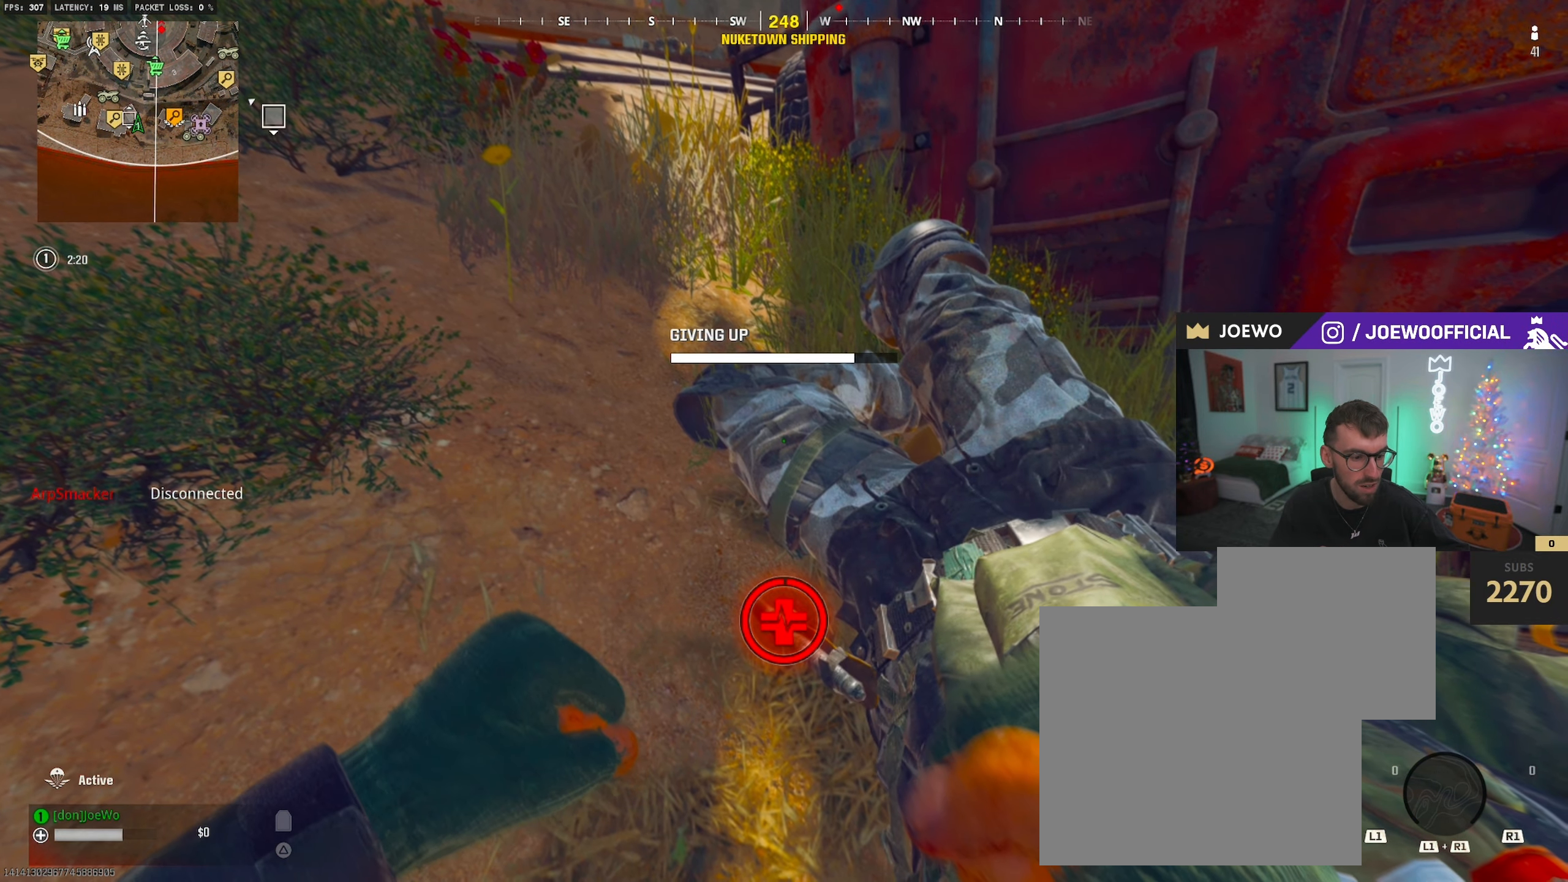
{"dt_ms": 500, "buttons": ["CIRCLE"], "left_stick": "center", "right_stick": "center", "events": []}
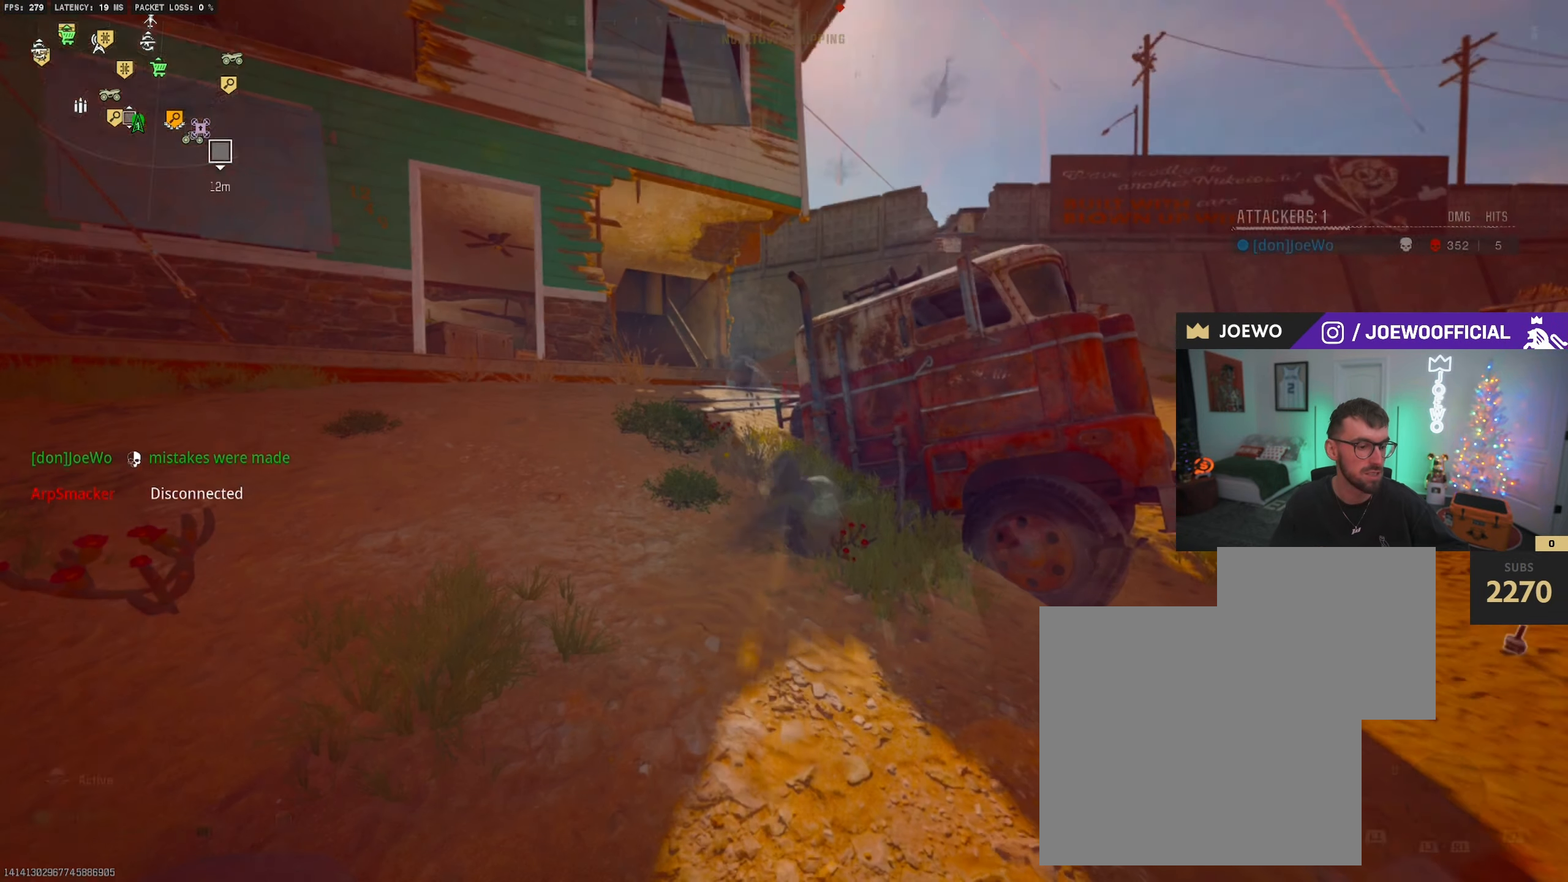
{"dt_ms": 500, "buttons": [], "left_stick": "center", "right_stick": "center", "events": [[450, "CIRCLE", "up"]]}
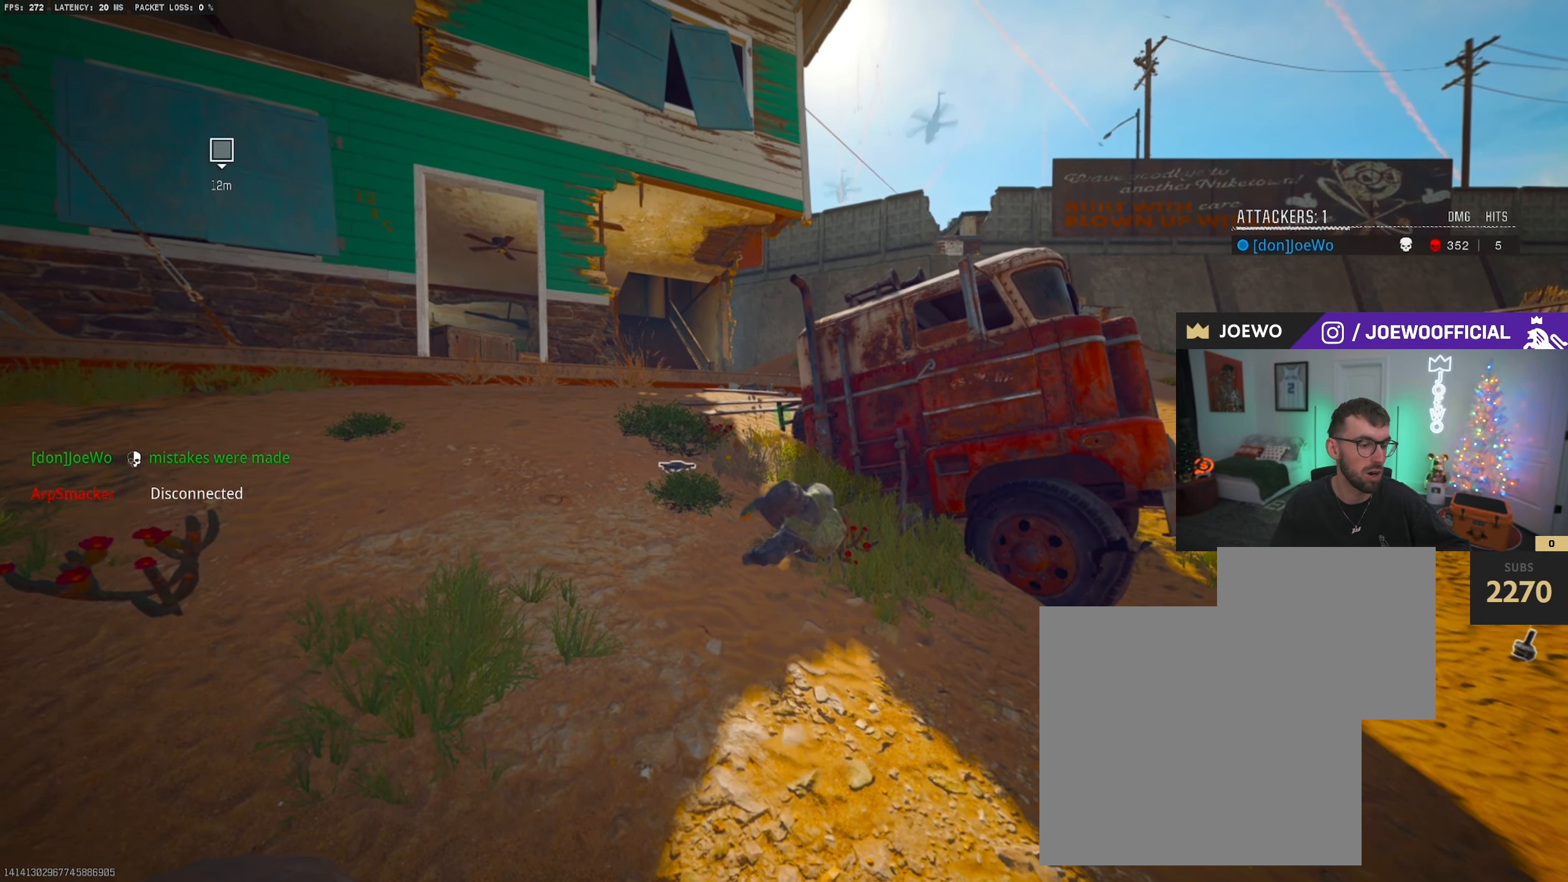
{"dt_ms": 500, "buttons": [], "left_stick": "center", "right_stick": "center", "events": []}